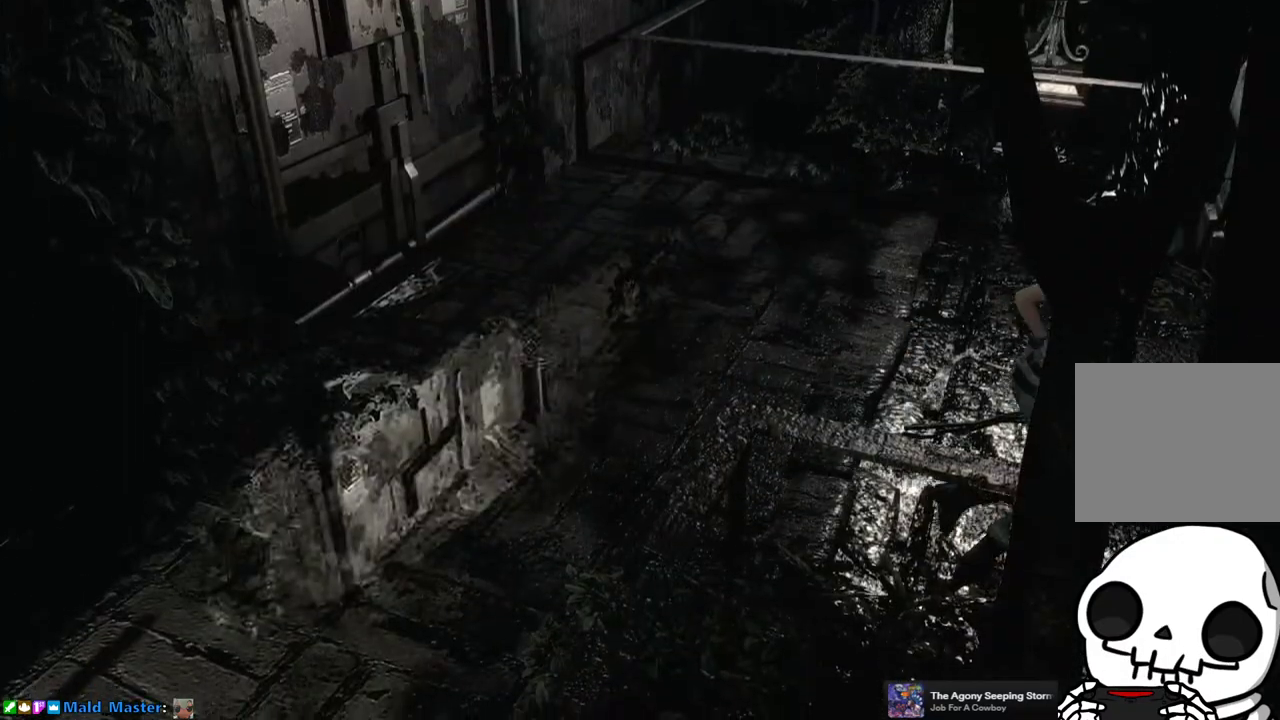
Gameplay with a controller (PlayStation layout); each line is a JSON object with the inputs held at the frame after it. "events" lists button and stick changes between this image and that frame as [ms after this image, input, new state], when the widget could be followed in between. Not read: L3 R3.
{"buttons": ["SQUARE", "DPAD_UP"], "left_stick": "center", "right_stick": "center", "events": []}
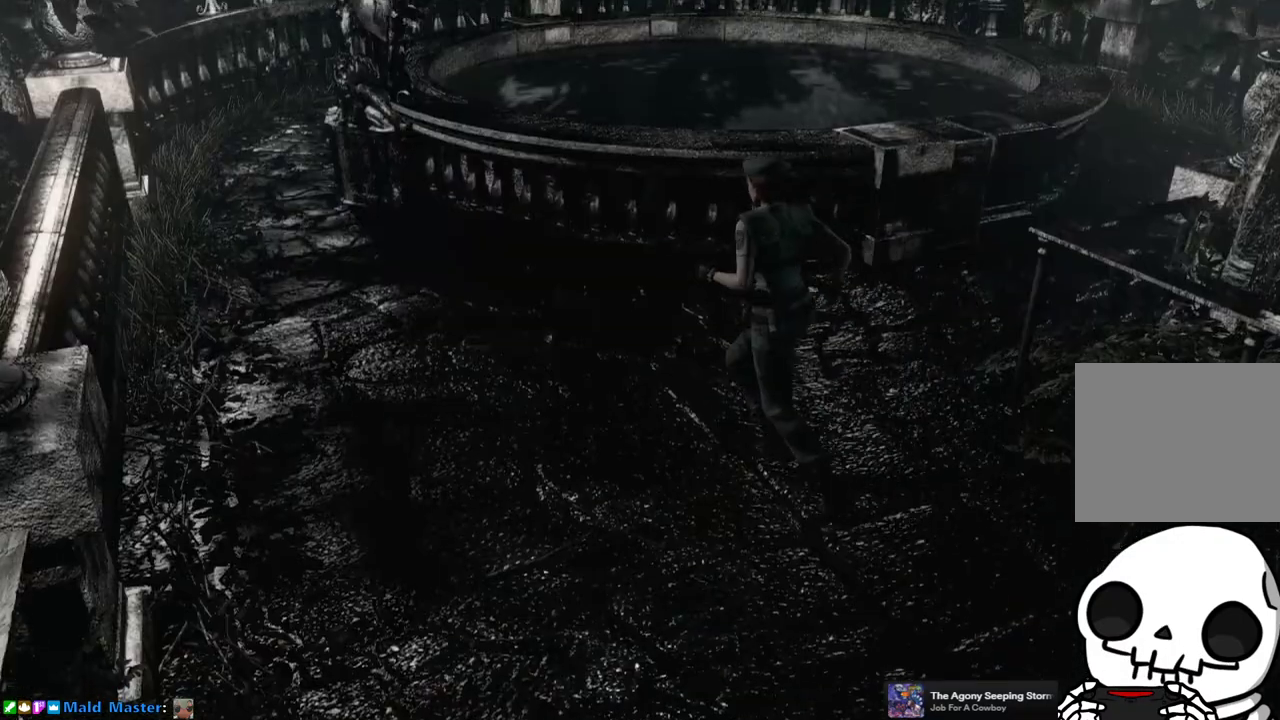
{"buttons": ["SQUARE", "DPAD_UP"], "left_stick": "center", "right_stick": "center", "events": []}
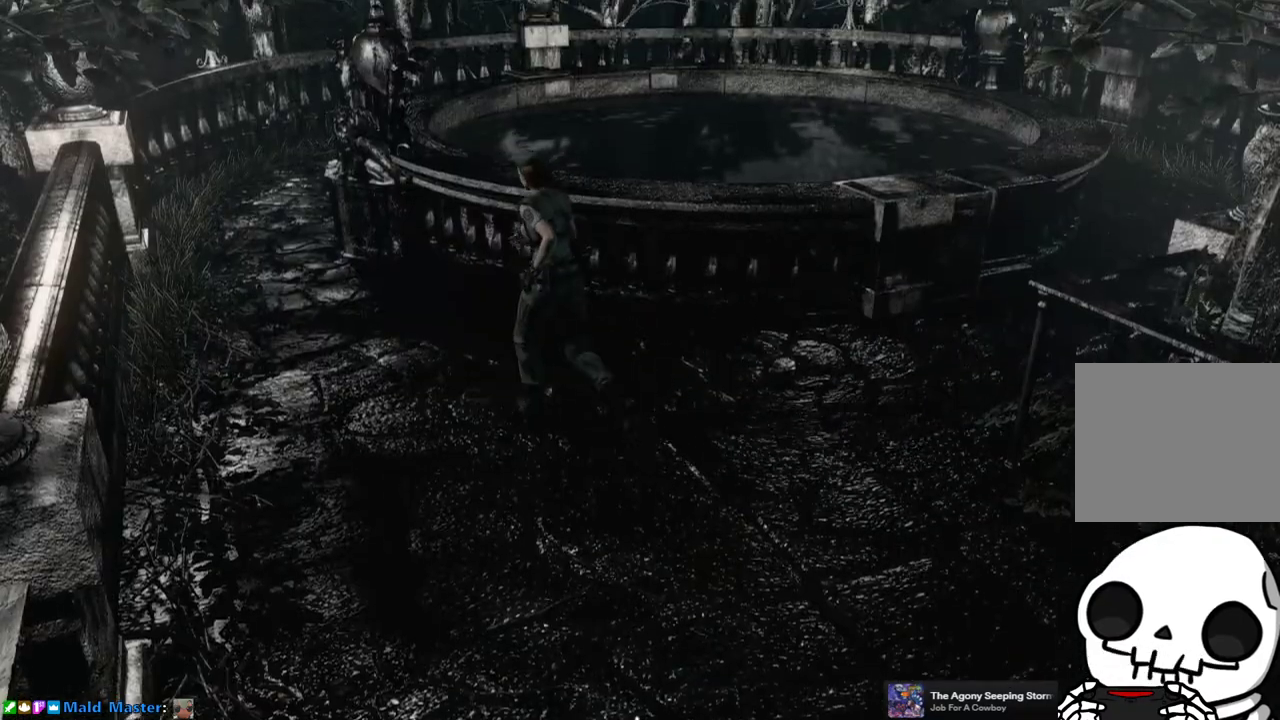
{"buttons": ["SQUARE", "DPAD_UP"], "left_stick": "center", "right_stick": "center", "events": []}
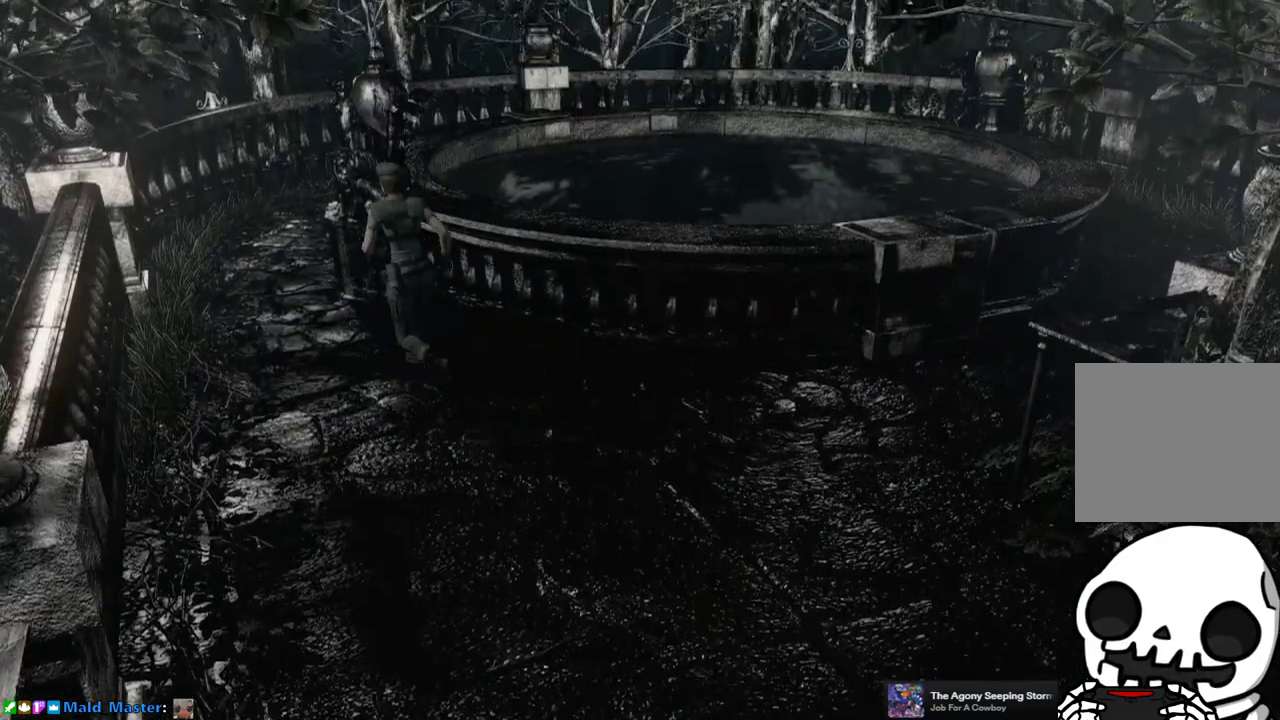
{"buttons": ["SQUARE", "DPAD_UP", "DPAD_RIGHT"], "left_stick": "center", "right_stick": "center", "events": [[500, "DPAD_RIGHT", "down"]]}
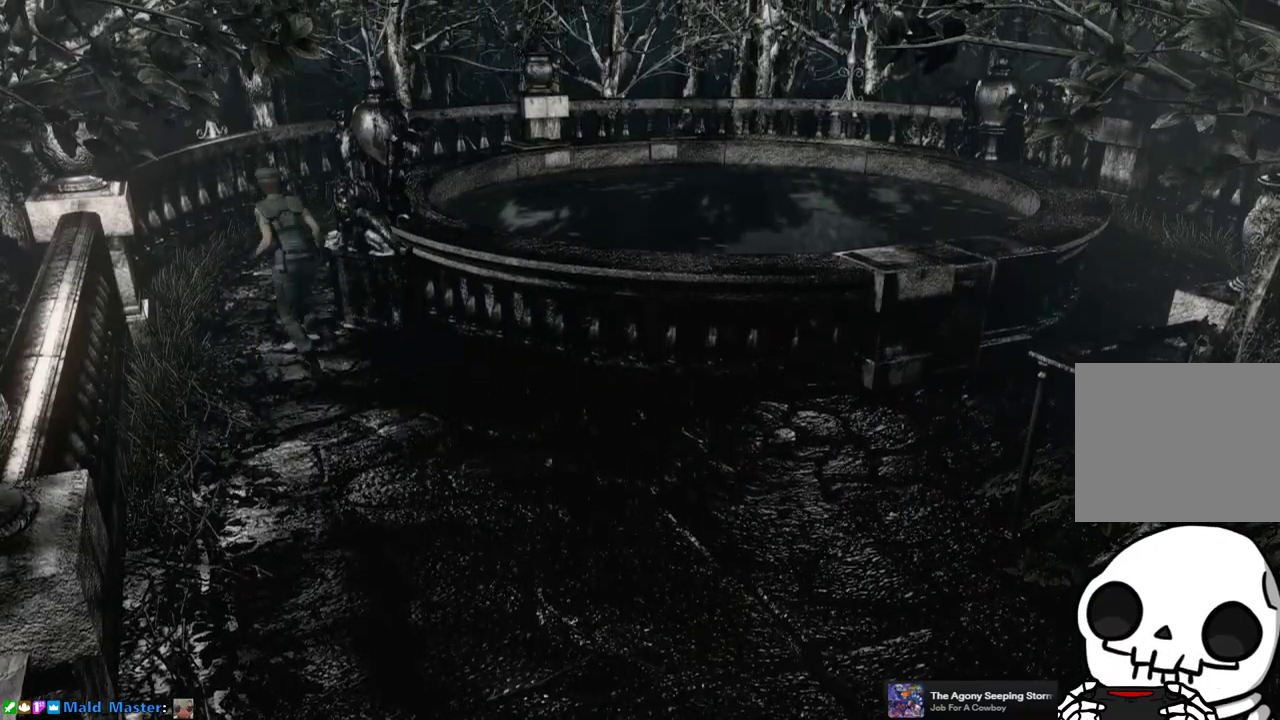
{"buttons": ["SQUARE", "DPAD_UP", "DPAD_RIGHT"], "left_stick": "center", "right_stick": "center", "events": [[267, "DPAD_RIGHT", "up"], [417, "DPAD_RIGHT", "down"]]}
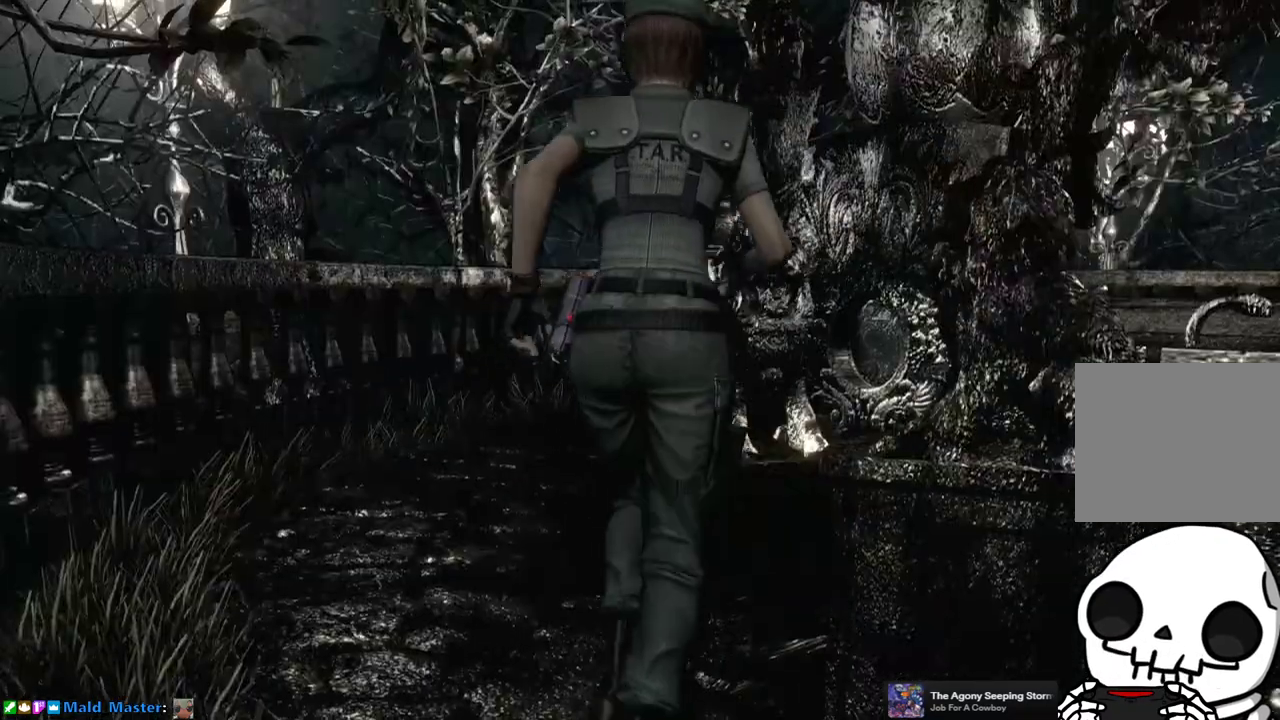
{"buttons": [], "left_stick": "center", "right_stick": "center", "events": [[17, "SQUARE", "up"], [100, "DPAD_RIGHT", "up"], [133, "CIRCLE", "down"], [133, "DPAD_UP", "up"], [233, "CIRCLE", "up"]]}
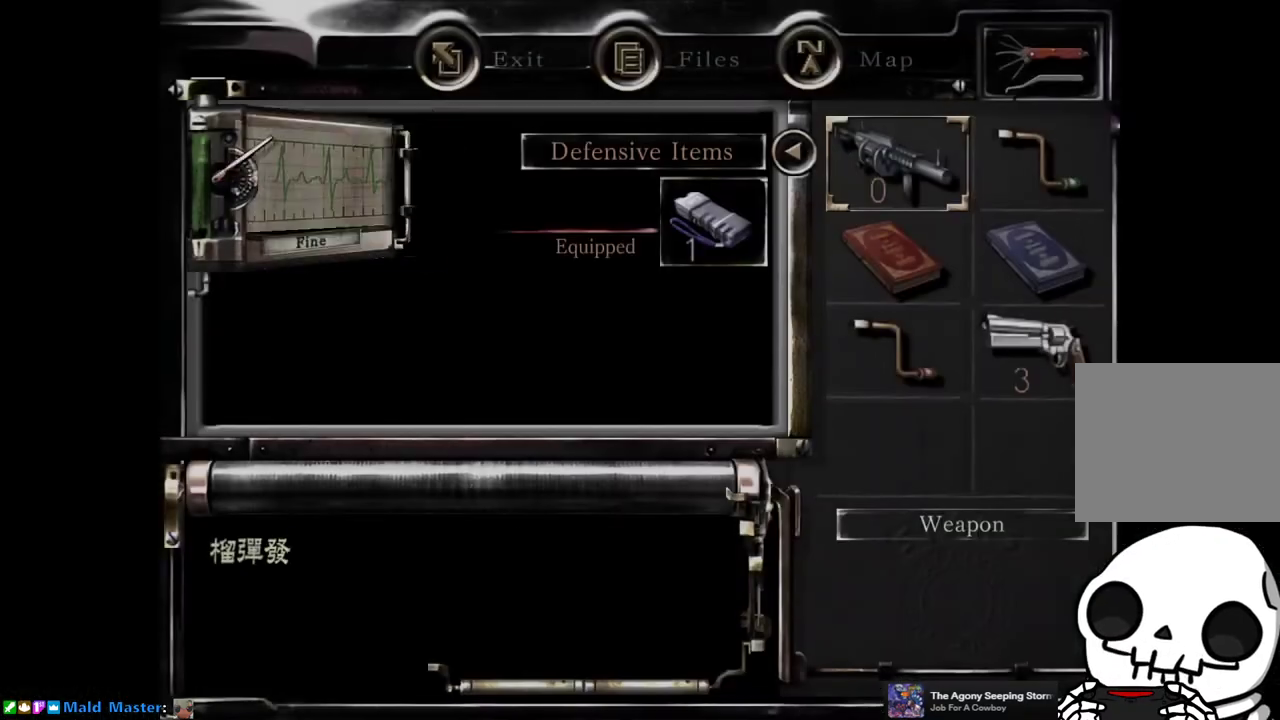
{"buttons": [], "left_stick": "center", "right_stick": "center", "events": []}
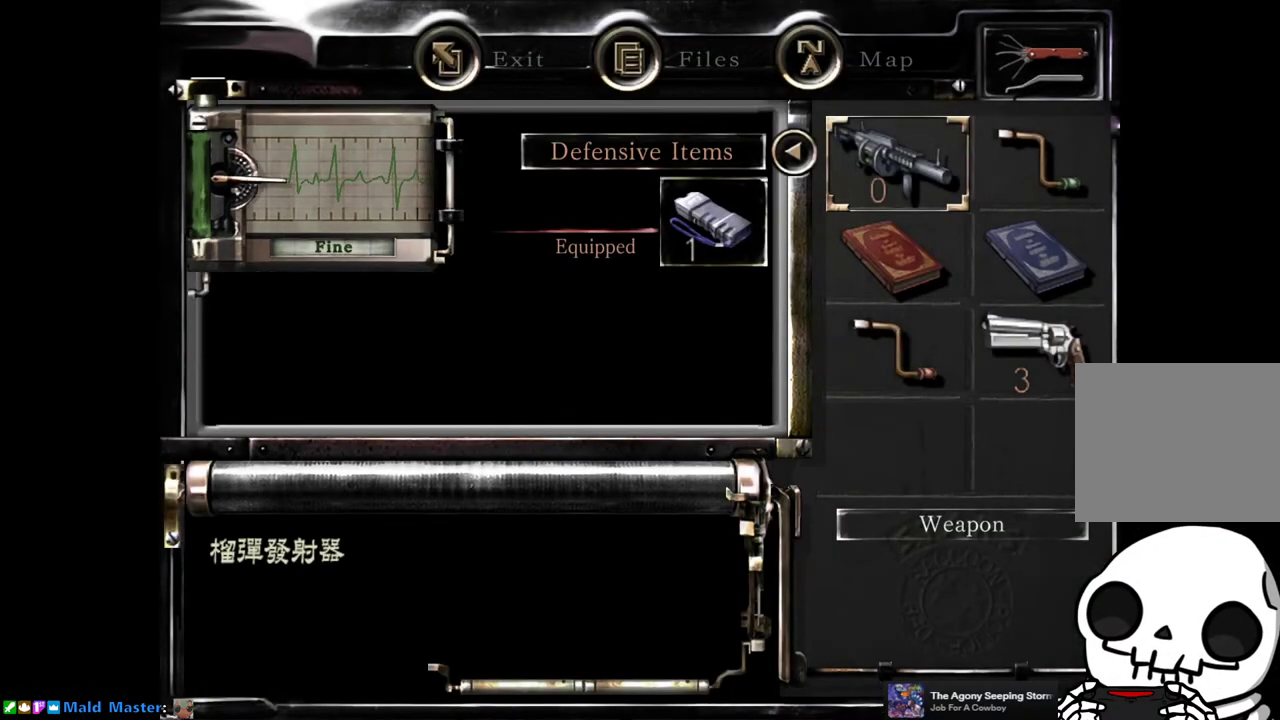
{"buttons": ["DPAD_RIGHT"], "left_stick": "center", "right_stick": "center", "events": [[167, "DPAD_DOWN", "down"], [250, "DPAD_DOWN", "up"], [433, "DPAD_RIGHT", "down"]]}
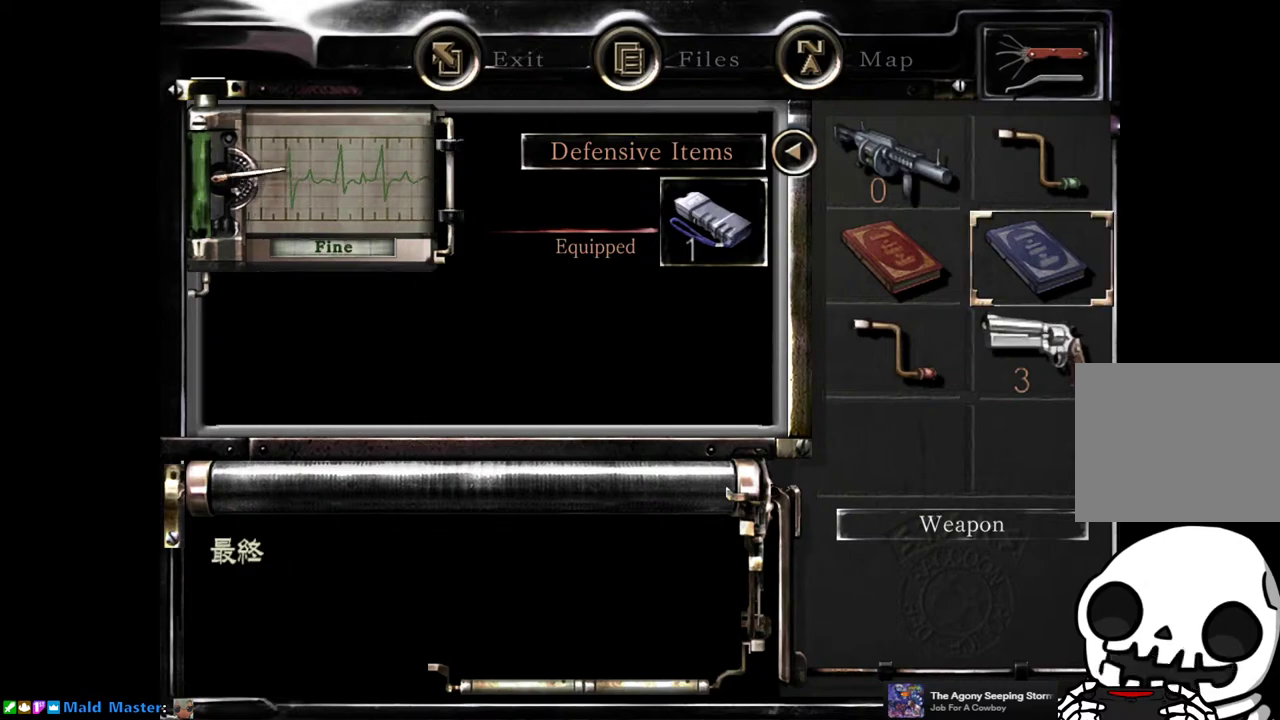
{"buttons": ["CROSS"], "left_stick": "center", "right_stick": "center", "events": [[17, "DPAD_RIGHT", "up"], [33, "CROSS", "down"], [150, "CROSS", "up"], [317, "DPAD_DOWN", "down"], [400, "DPAD_DOWN", "up"], [500, "CROSS", "down"]]}
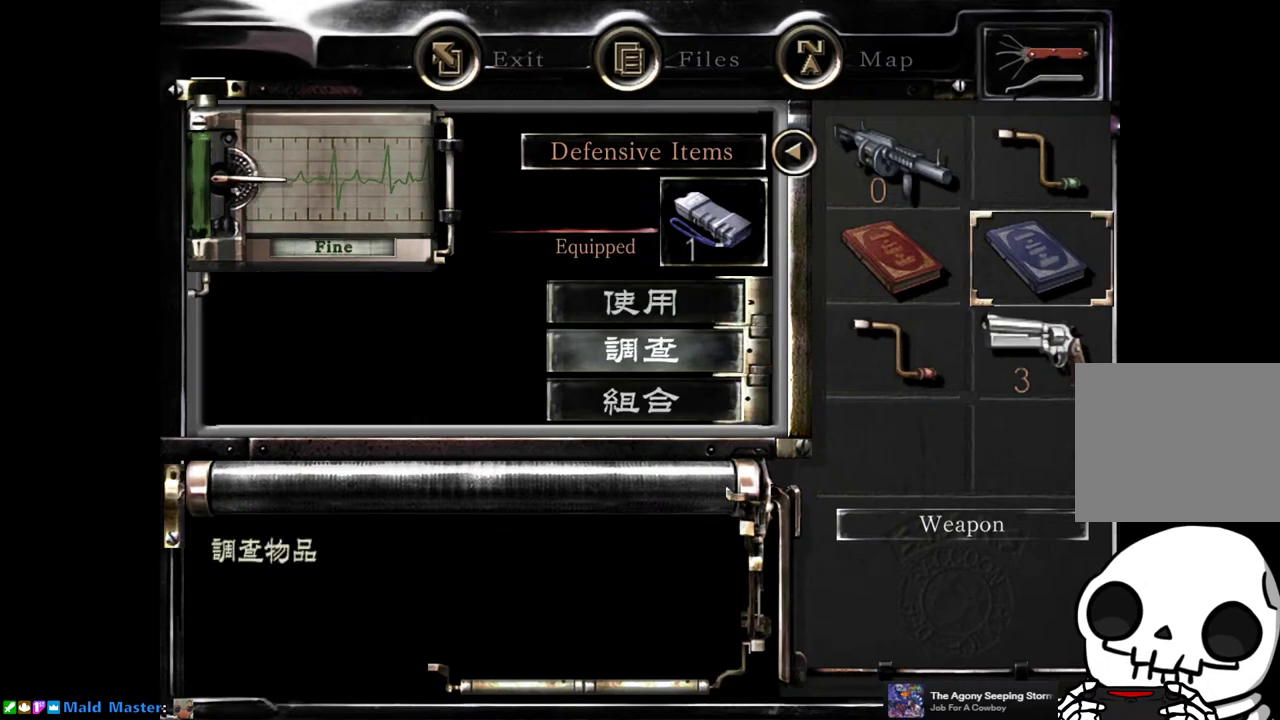
{"buttons": ["DPAD_DOWN", "DPAD_RIGHT"], "left_stick": "center", "right_stick": "center", "events": [[83, "CROSS", "up"], [417, "DPAD_DOWN", "down"], [417, "DPAD_RIGHT", "down"]]}
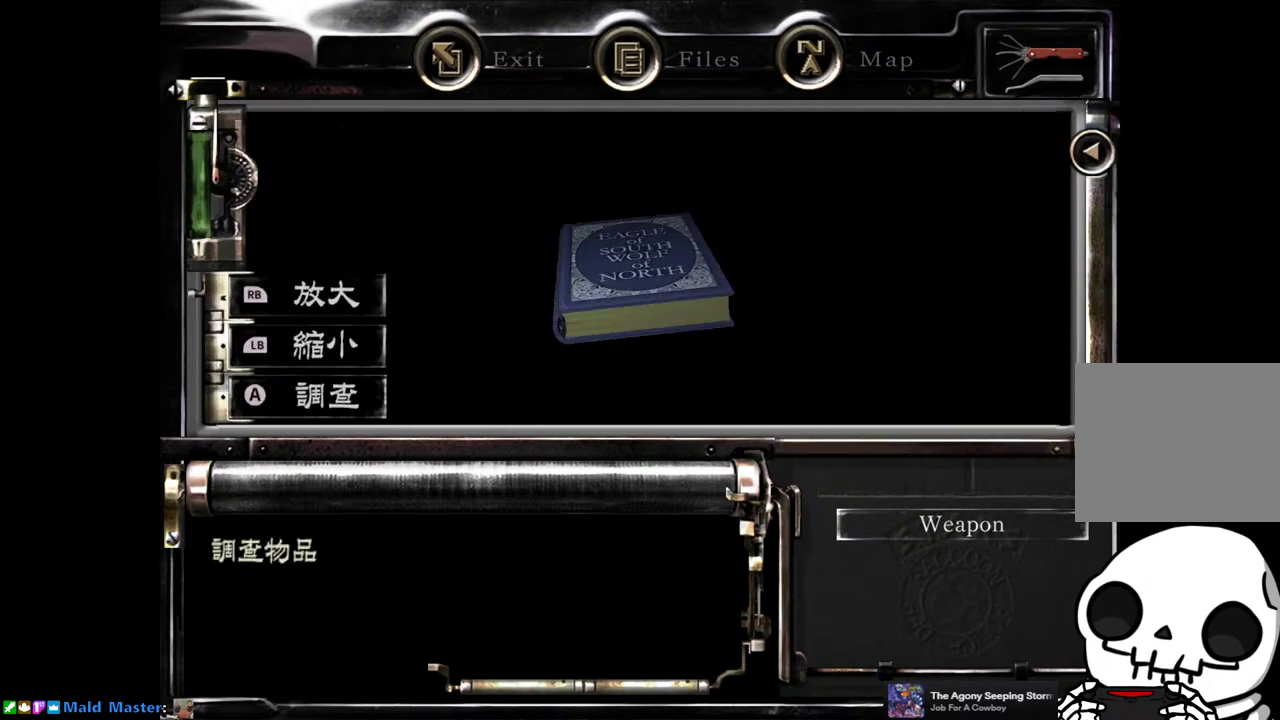
{"buttons": ["DPAD_DOWN", "DPAD_RIGHT"], "left_stick": "center", "right_stick": "center", "events": []}
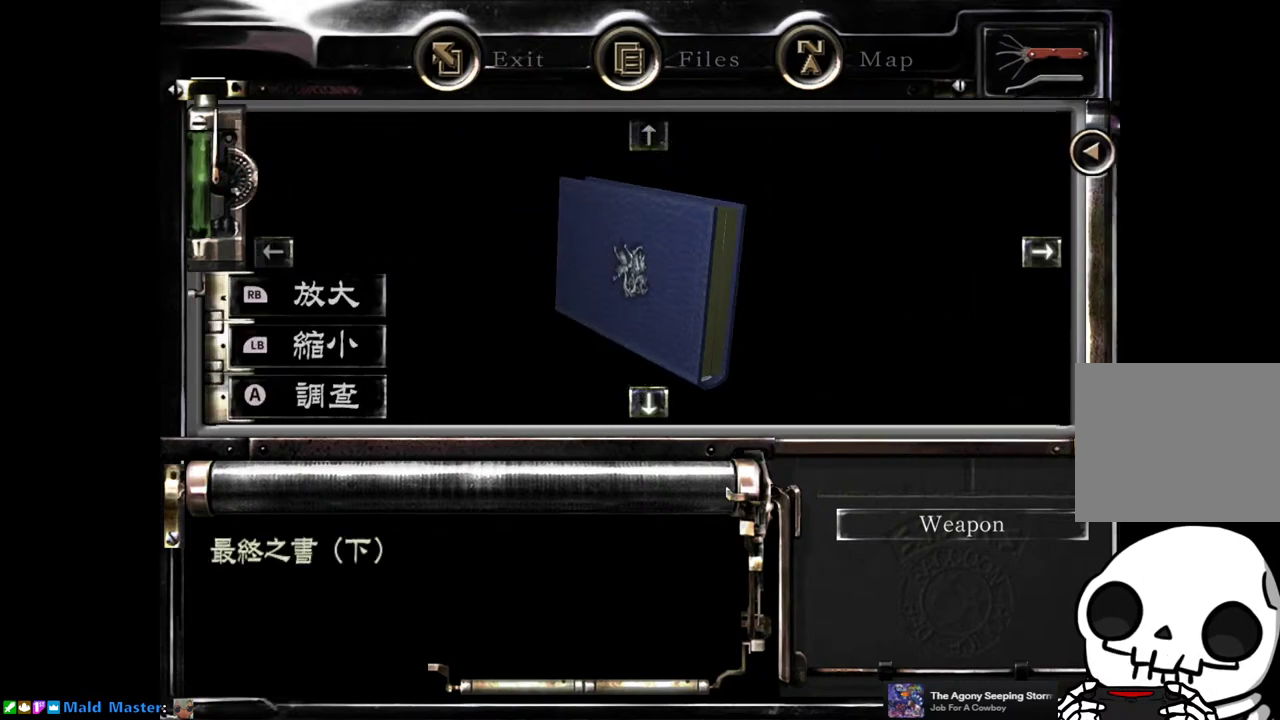
{"buttons": ["DPAD_DOWN"], "left_stick": "center", "right_stick": "center", "events": [[50, "CROSS", "down"], [50, "DPAD_DOWN", "up"], [50, "DPAD_RIGHT", "up"], [117, "CROSS", "up"], [500, "DPAD_DOWN", "down"]]}
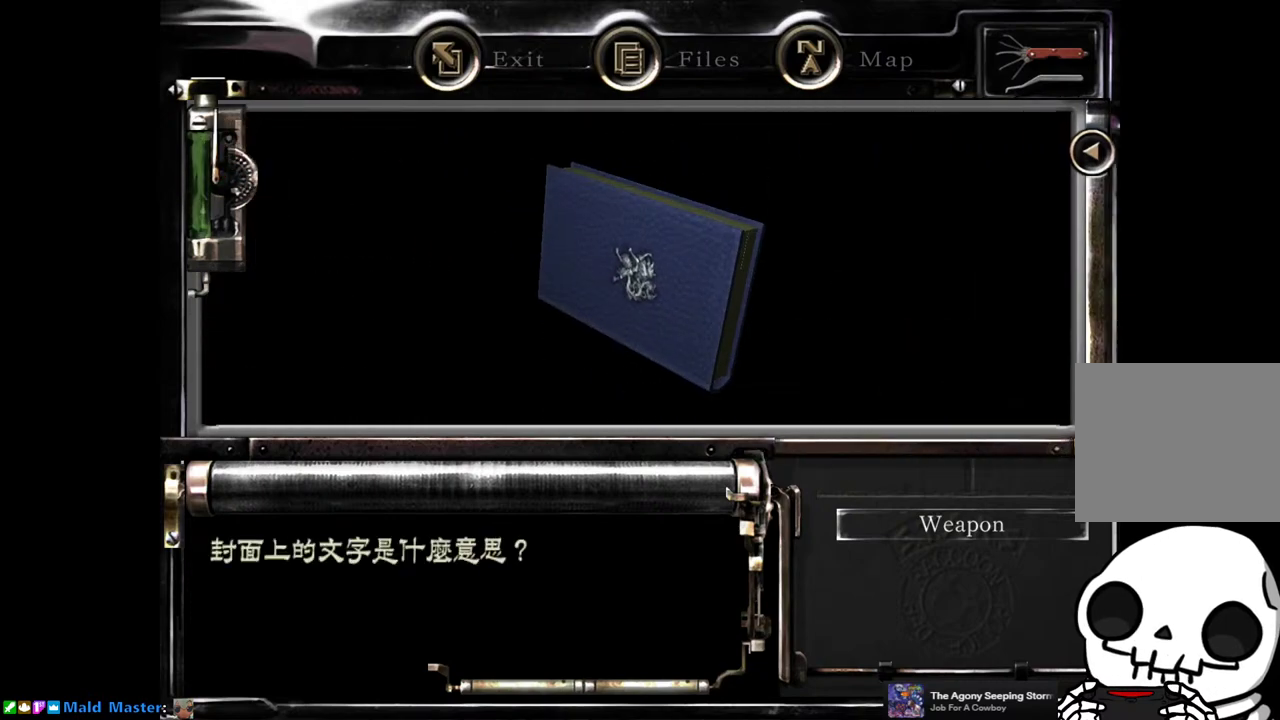
{"buttons": ["DPAD_DOWN"], "left_stick": "center", "right_stick": "center", "events": [[217, "CROSS", "down"], [233, "DPAD_DOWN", "up"], [300, "CROSS", "up"], [383, "DPAD_DOWN", "down"]]}
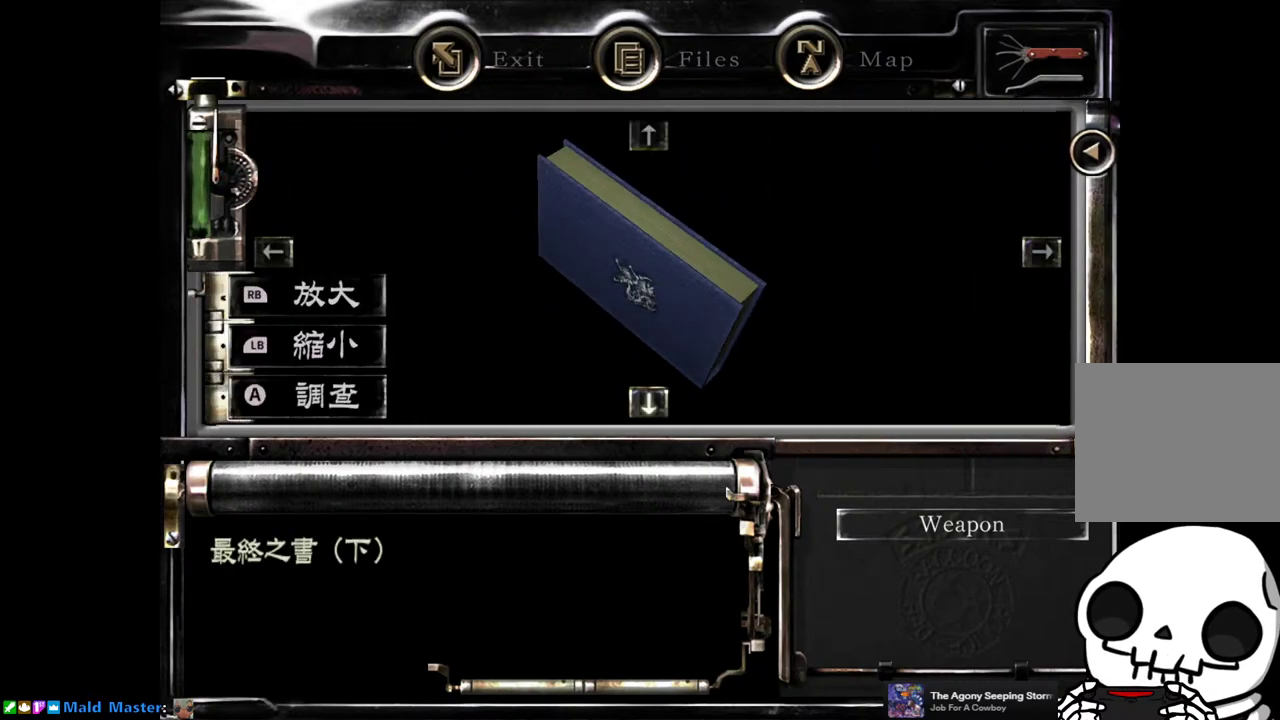
{"buttons": [], "left_stick": "center", "right_stick": "center", "events": [[150, "DPAD_DOWN", "up"], [167, "CROSS", "down"], [250, "CROSS", "up"], [350, "CROSS", "down"], [433, "CROSS", "up"]]}
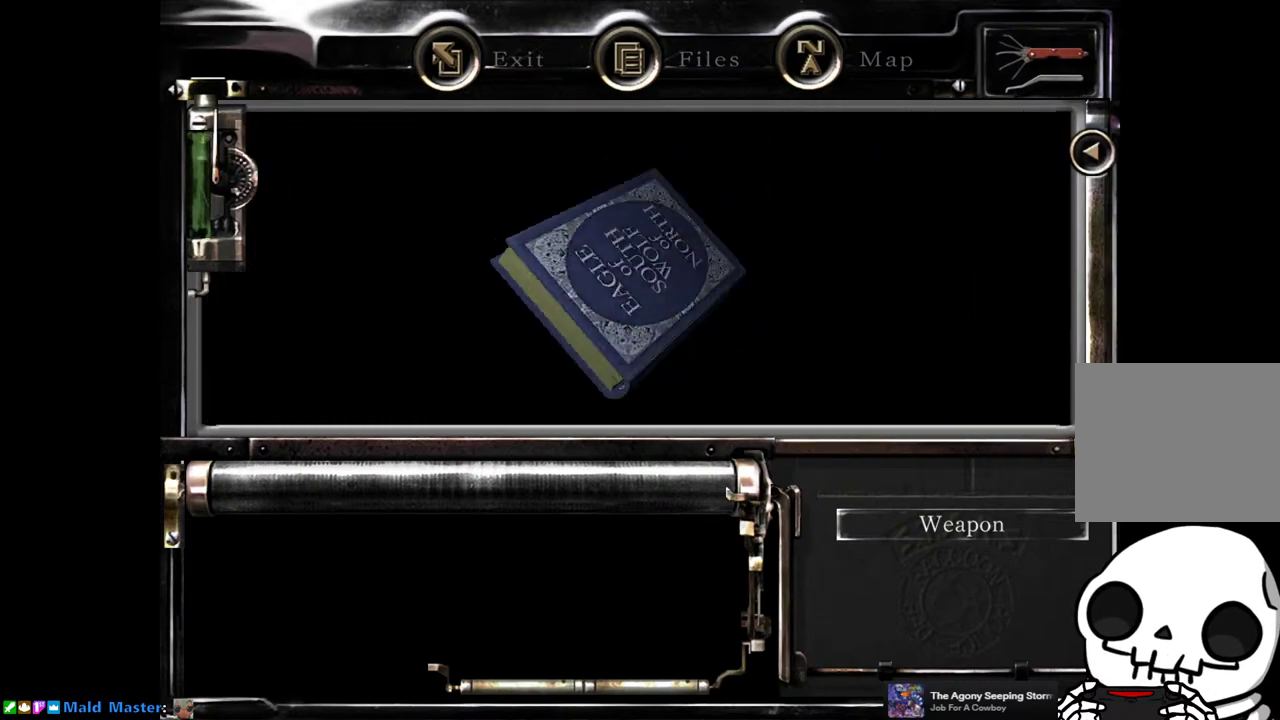
{"buttons": ["CROSS"], "left_stick": "center", "right_stick": "center", "events": [[17, "CROSS", "down"], [67, "CROSS", "up"], [167, "CROSS", "down"], [233, "CROSS", "up"], [300, "CROSS", "down"], [383, "CROSS", "up"], [467, "CROSS", "down"]]}
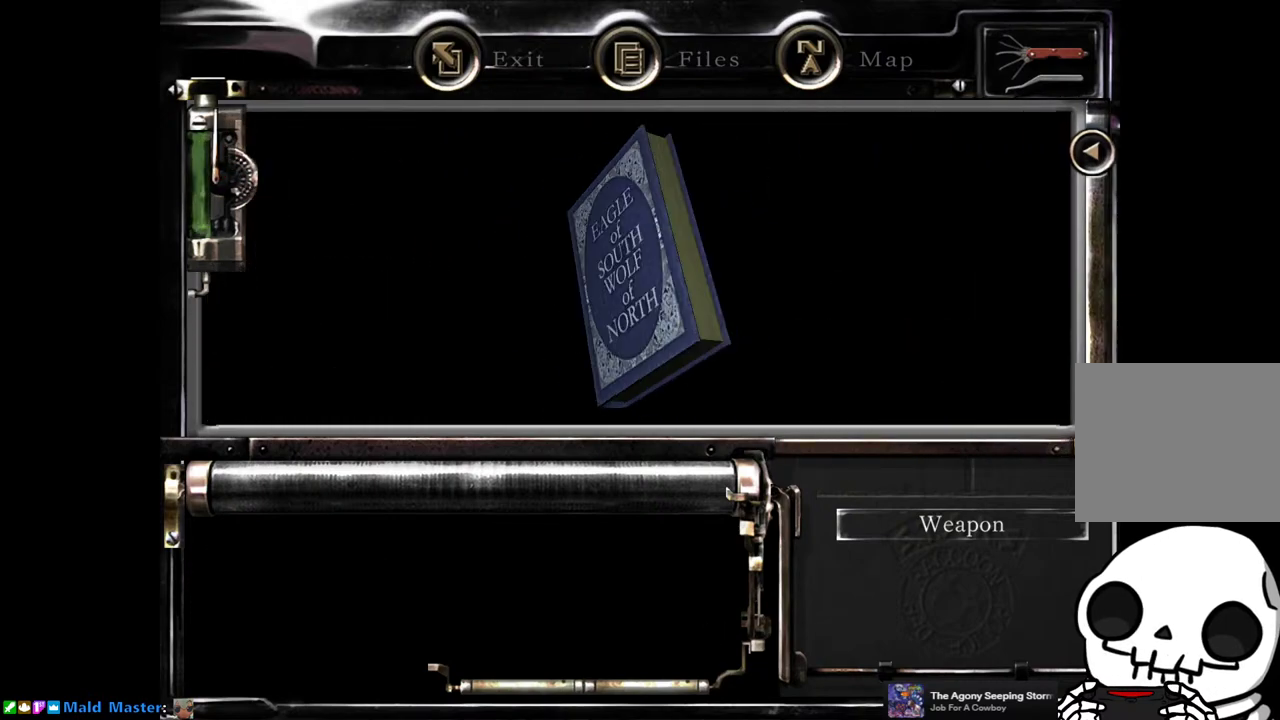
{"buttons": ["CROSS"], "left_stick": "center", "right_stick": "center", "events": [[50, "CROSS", "up"], [133, "CROSS", "down"], [217, "CROSS", "up"], [300, "CROSS", "down"], [350, "CROSS", "up"], [450, "CROSS", "down"]]}
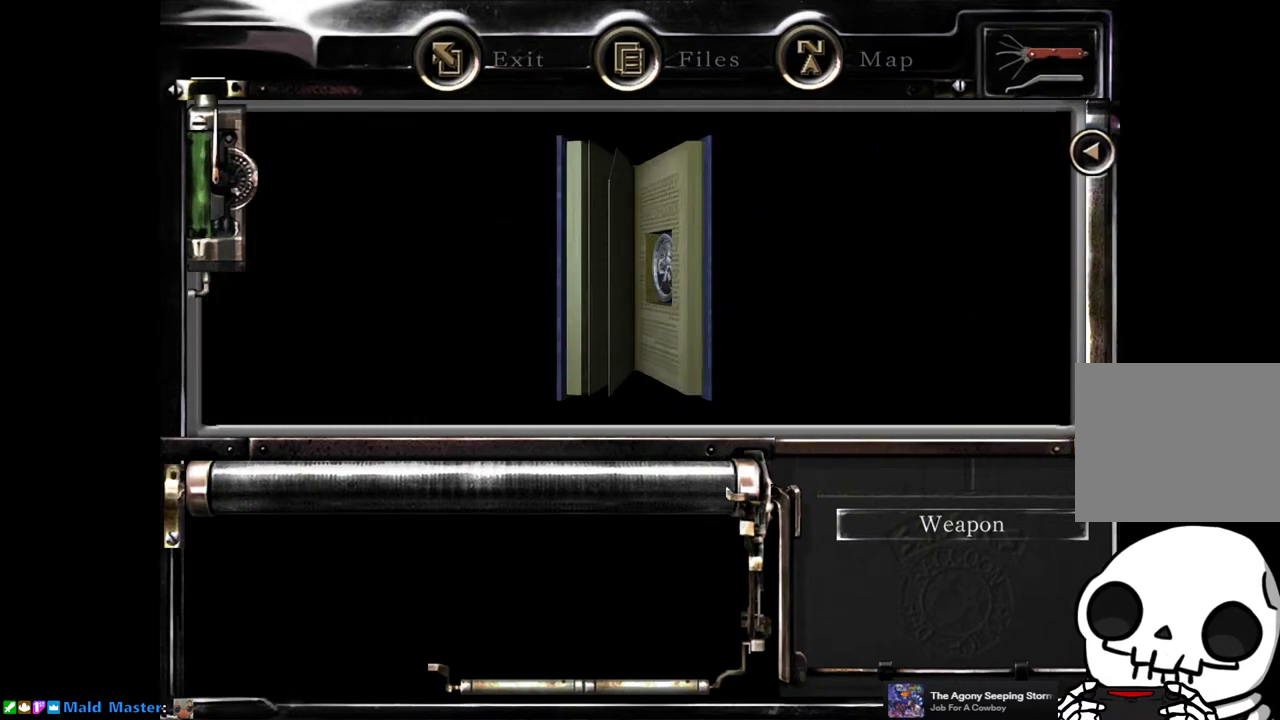
{"buttons": ["CROSS"], "left_stick": "center", "right_stick": "center", "events": [[17, "CROSS", "up"], [117, "CROSS", "down"], [183, "CROSS", "up"], [250, "CROSS", "down"], [350, "CROSS", "up"], [433, "CROSS", "down"]]}
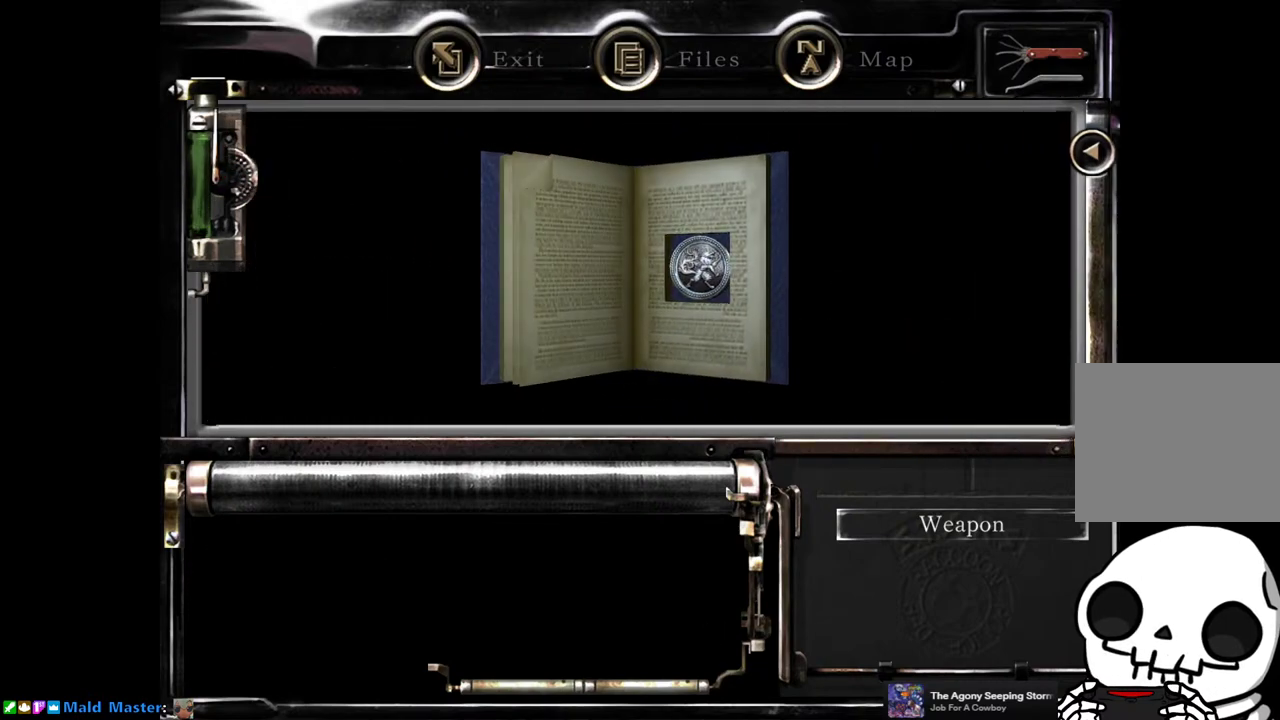
{"buttons": [], "left_stick": "center", "right_stick": "center", "events": [[33, "CROSS", "up"], [133, "CROSS", "down"], [200, "CROSS", "up"], [267, "CROSS", "down"], [350, "CROSS", "up"], [433, "CROSS", "down"], [500, "CROSS", "up"]]}
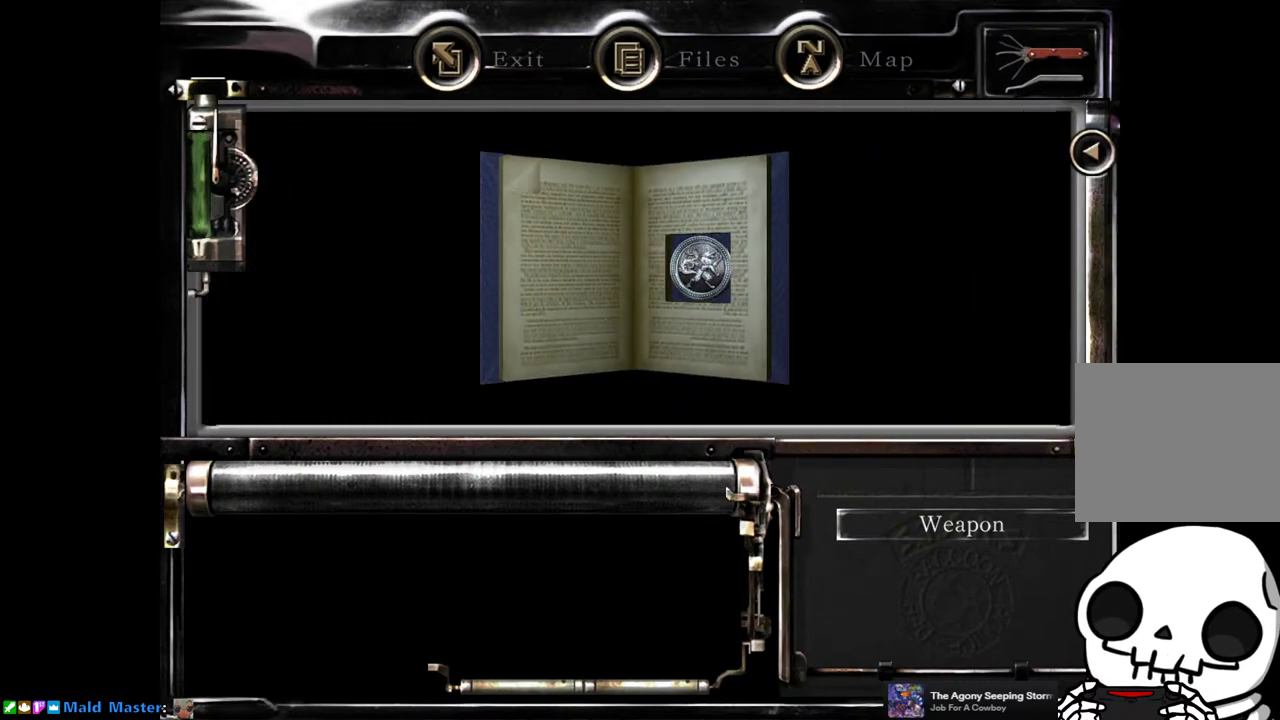
{"buttons": [], "left_stick": "center", "right_stick": "center", "events": [[100, "CROSS", "down"], [167, "CROSS", "up"], [250, "CROSS", "down"], [333, "CROSS", "up"], [433, "CROSS", "down"], [483, "CROSS", "up"]]}
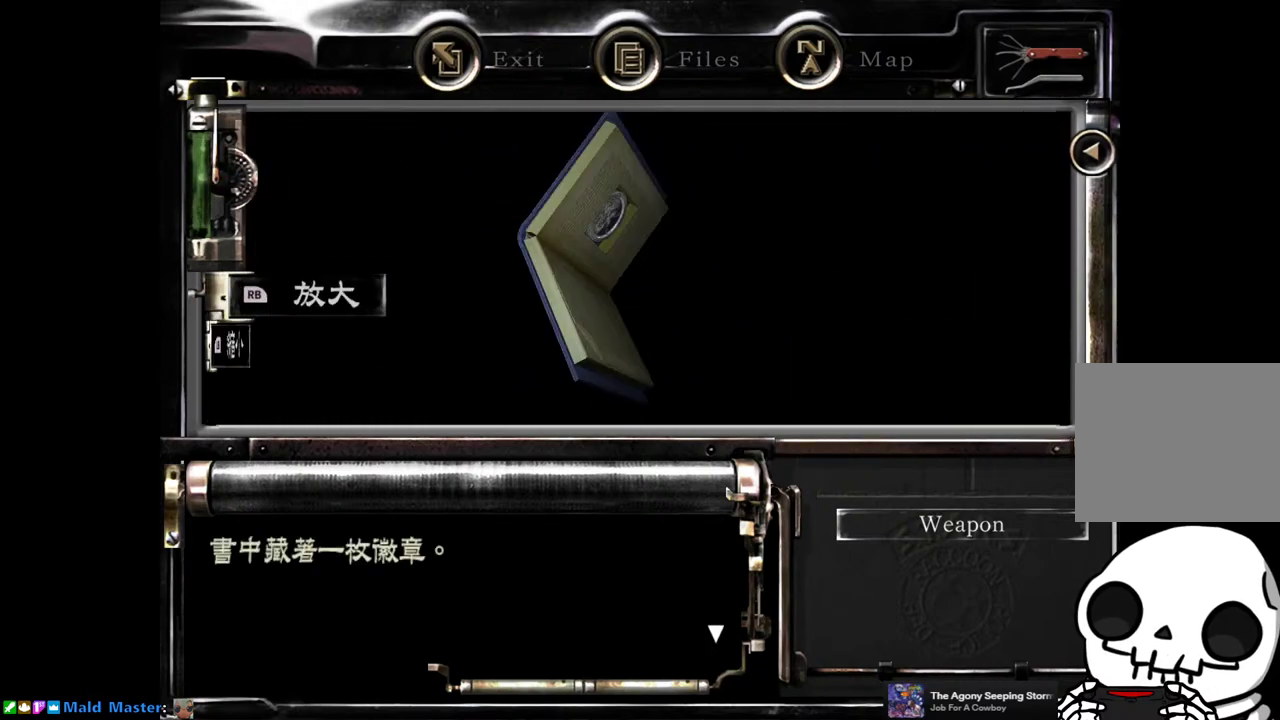
{"buttons": [], "left_stick": "center", "right_stick": "center", "events": []}
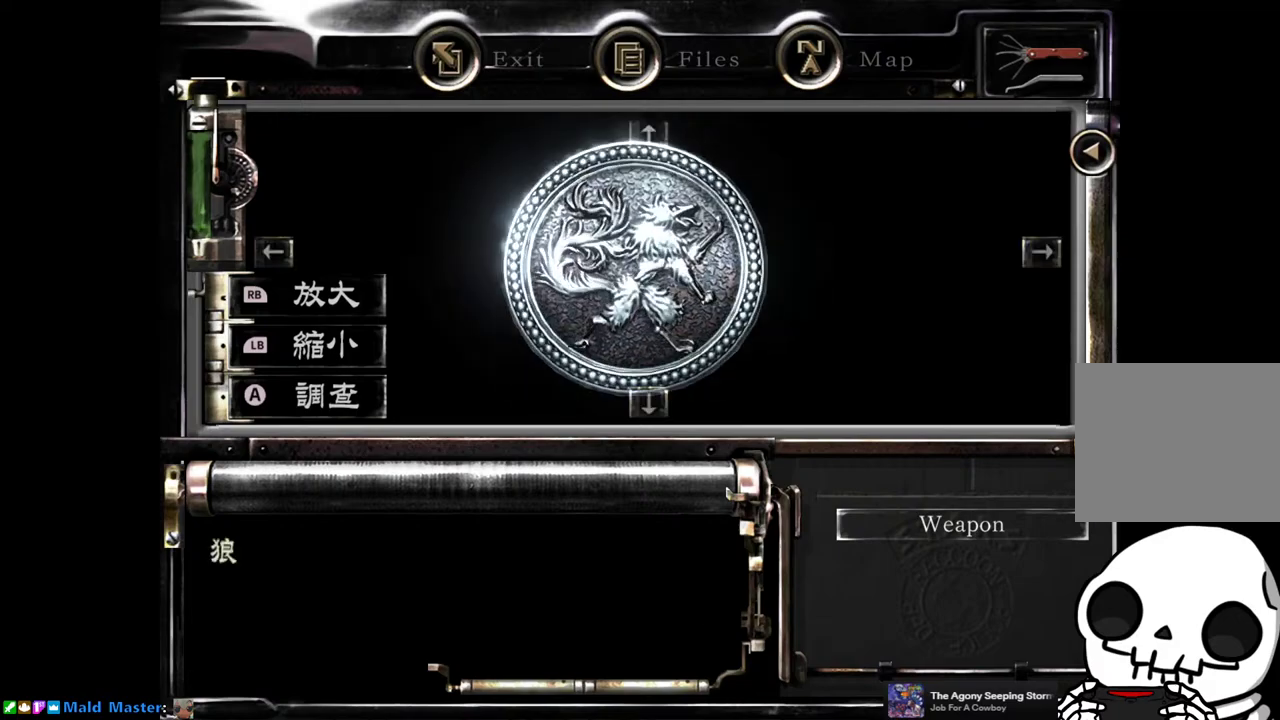
{"buttons": ["DPAD_UP"], "left_stick": "center", "right_stick": "center", "events": [[50, "CIRCLE", "down"], [167, "CIRCLE", "up"], [483, "DPAD_UP", "down"]]}
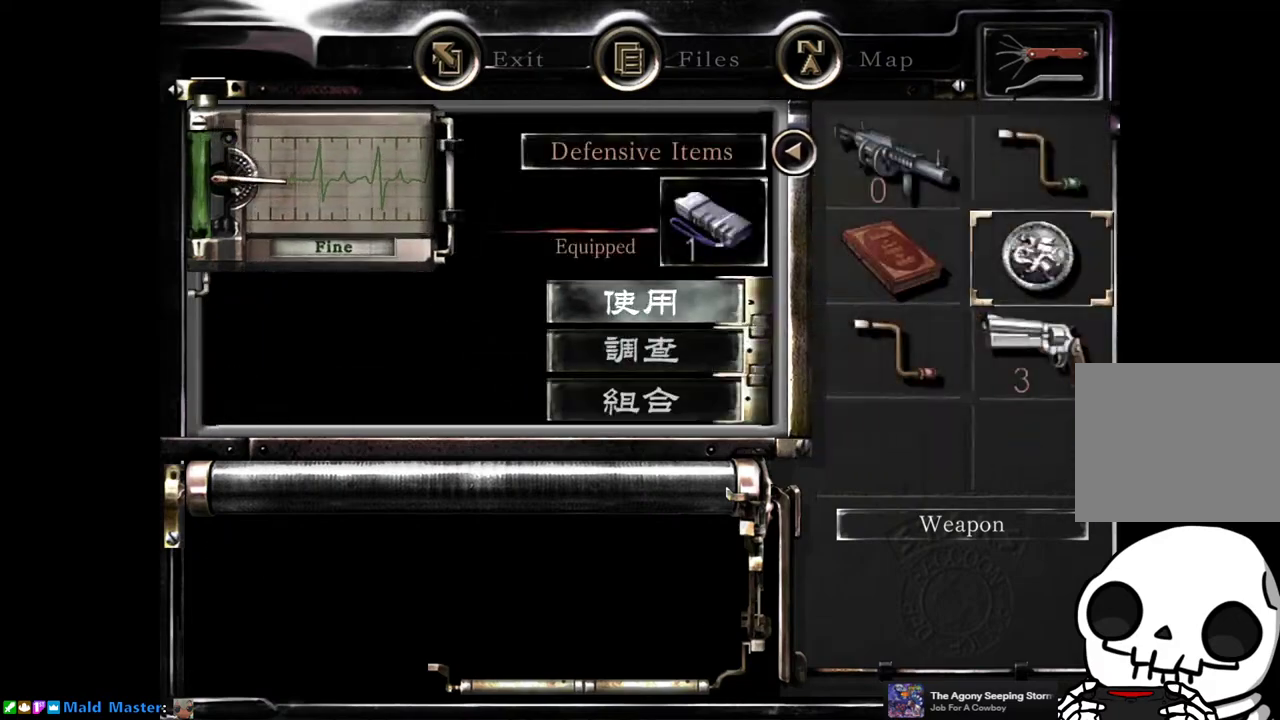
{"buttons": [], "left_stick": "center", "right_stick": "center", "events": [[83, "CROSS", "down"], [83, "DPAD_UP", "up"], [183, "CROSS", "up"]]}
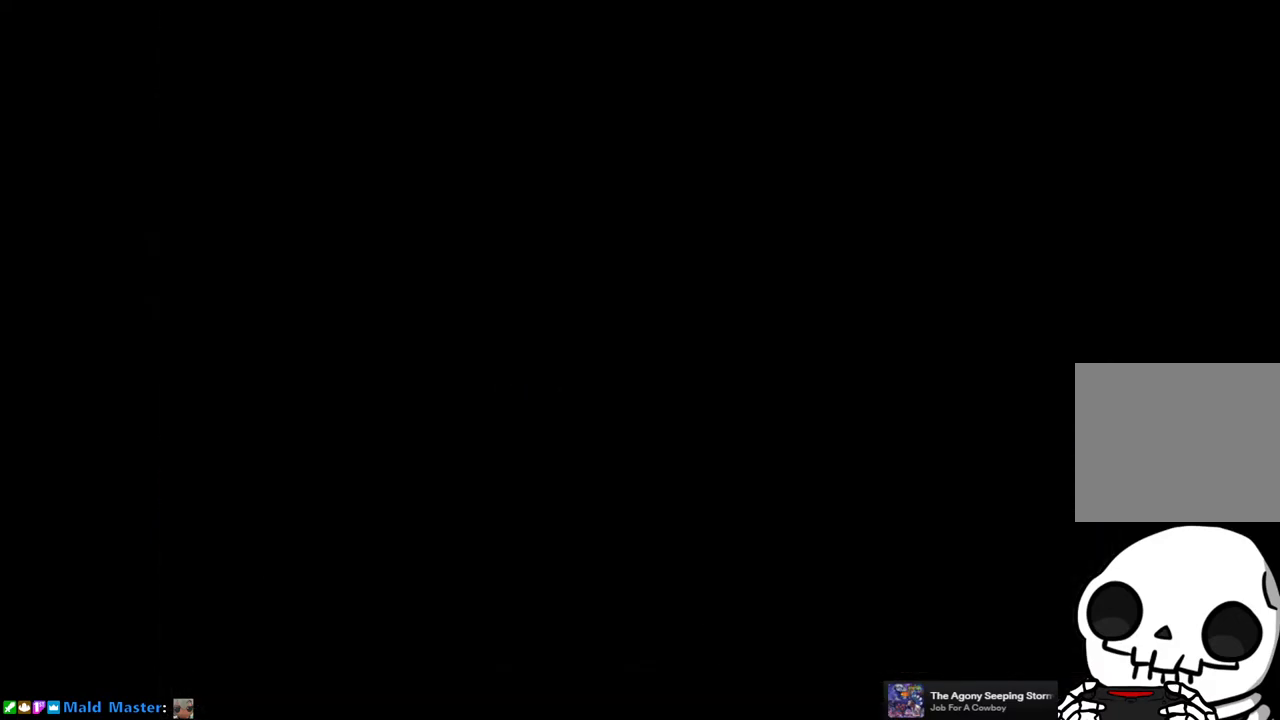
{"buttons": [], "left_stick": "center", "right_stick": "center", "events": []}
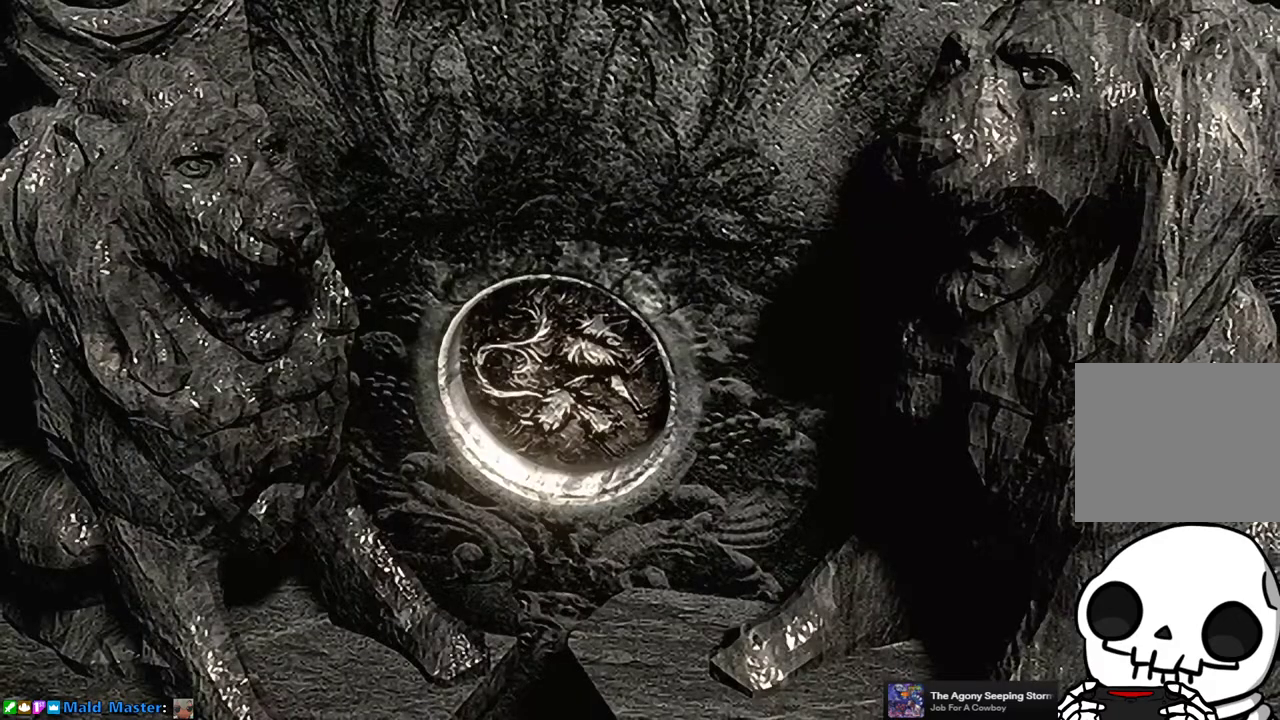
{"buttons": [], "left_stick": "center", "right_stick": "center", "events": []}
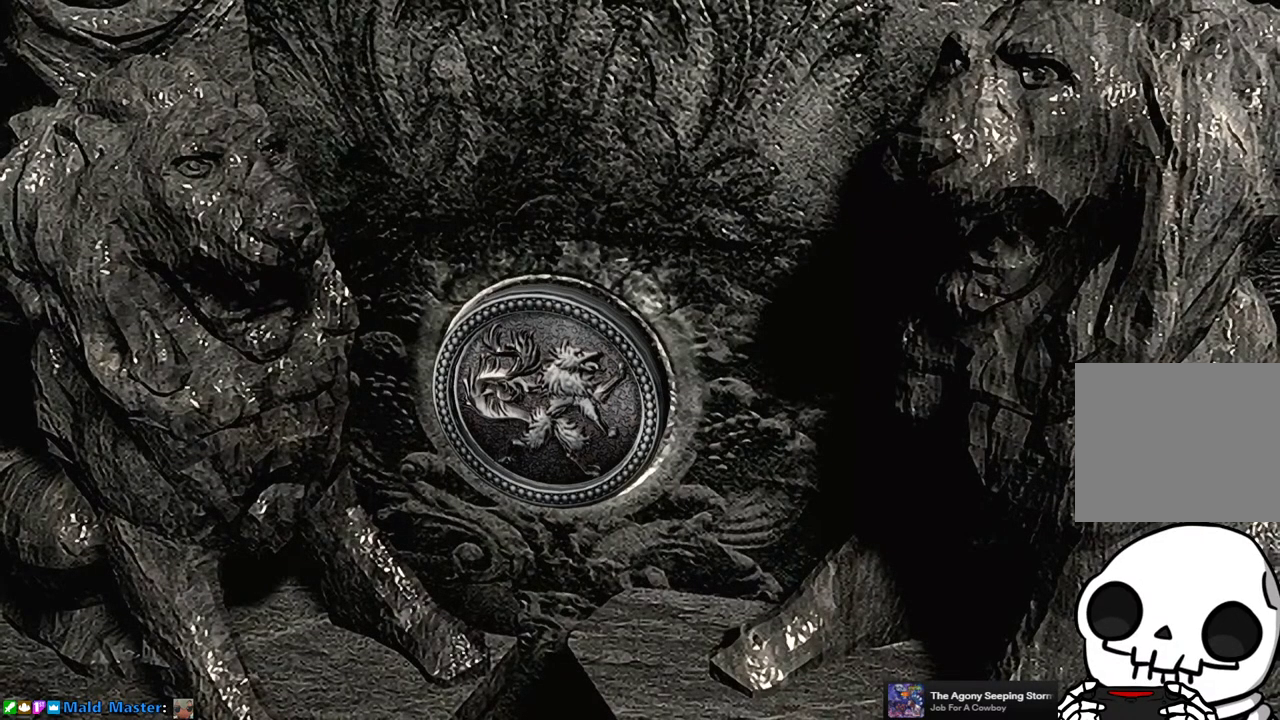
{"buttons": [], "left_stick": "center", "right_stick": "center", "events": []}
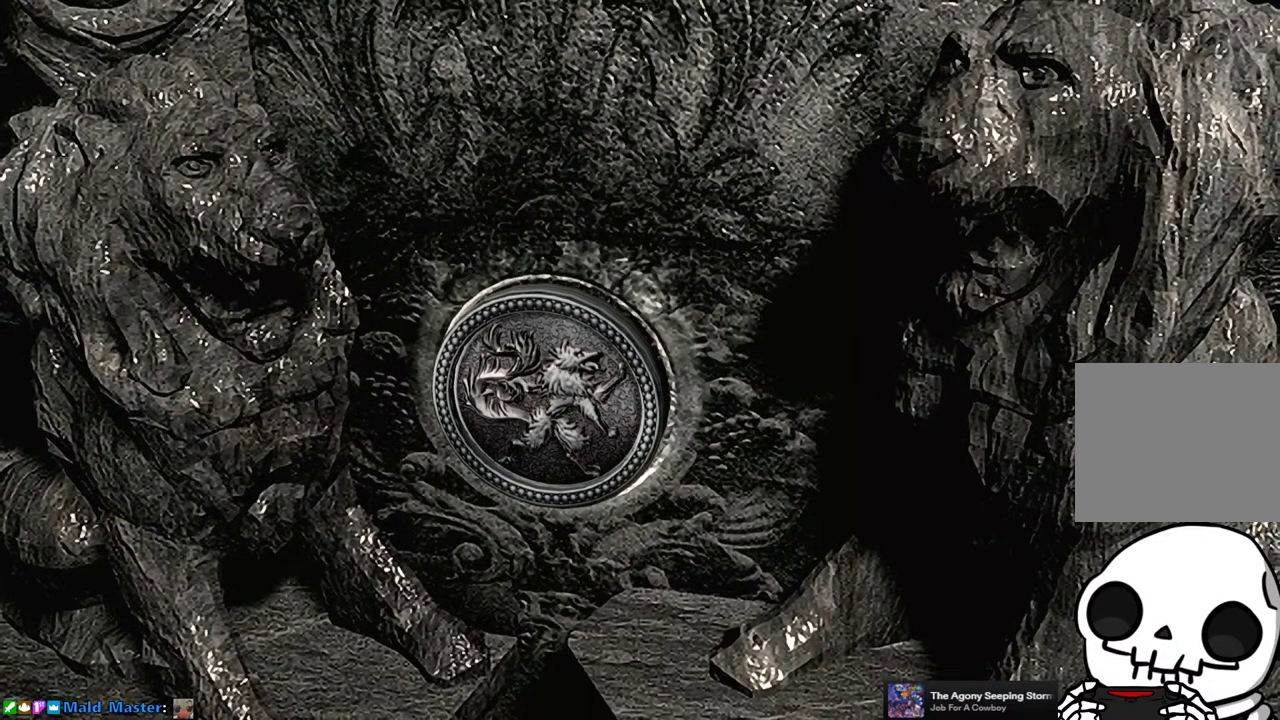
{"buttons": [], "left_stick": "center", "right_stick": "center", "events": []}